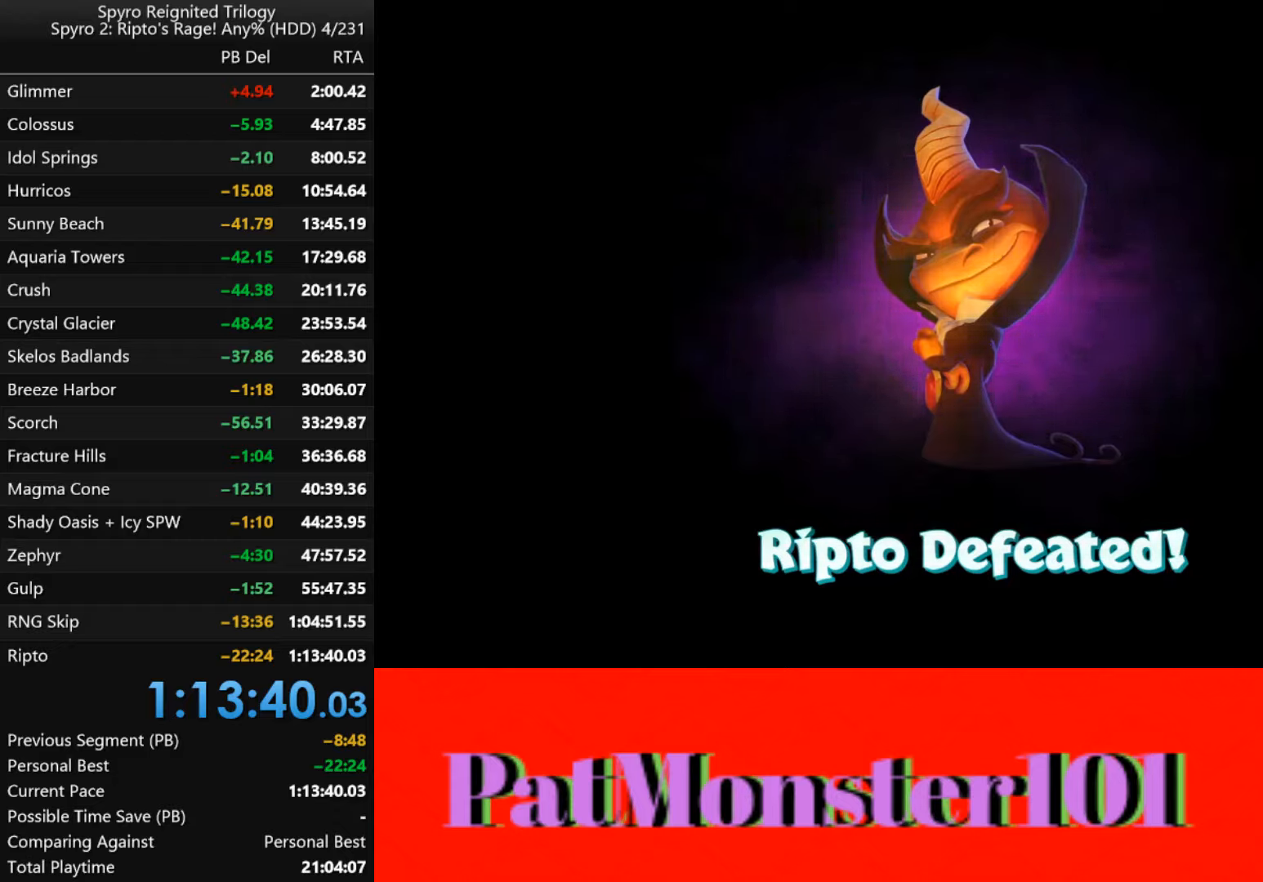
Gameplay with a controller (PlayStation layout); each line is a JSON object with the inputs held at the frame after it. "events" lists button and stick changes between this image and that frame as [ms after this image, input, new state], when the widget could be followed in between.
{"buttons": ["TRIANGLE"], "left_stick": "center", "right_stick": "center", "events": [[500, "TRIANGLE", "down"]]}
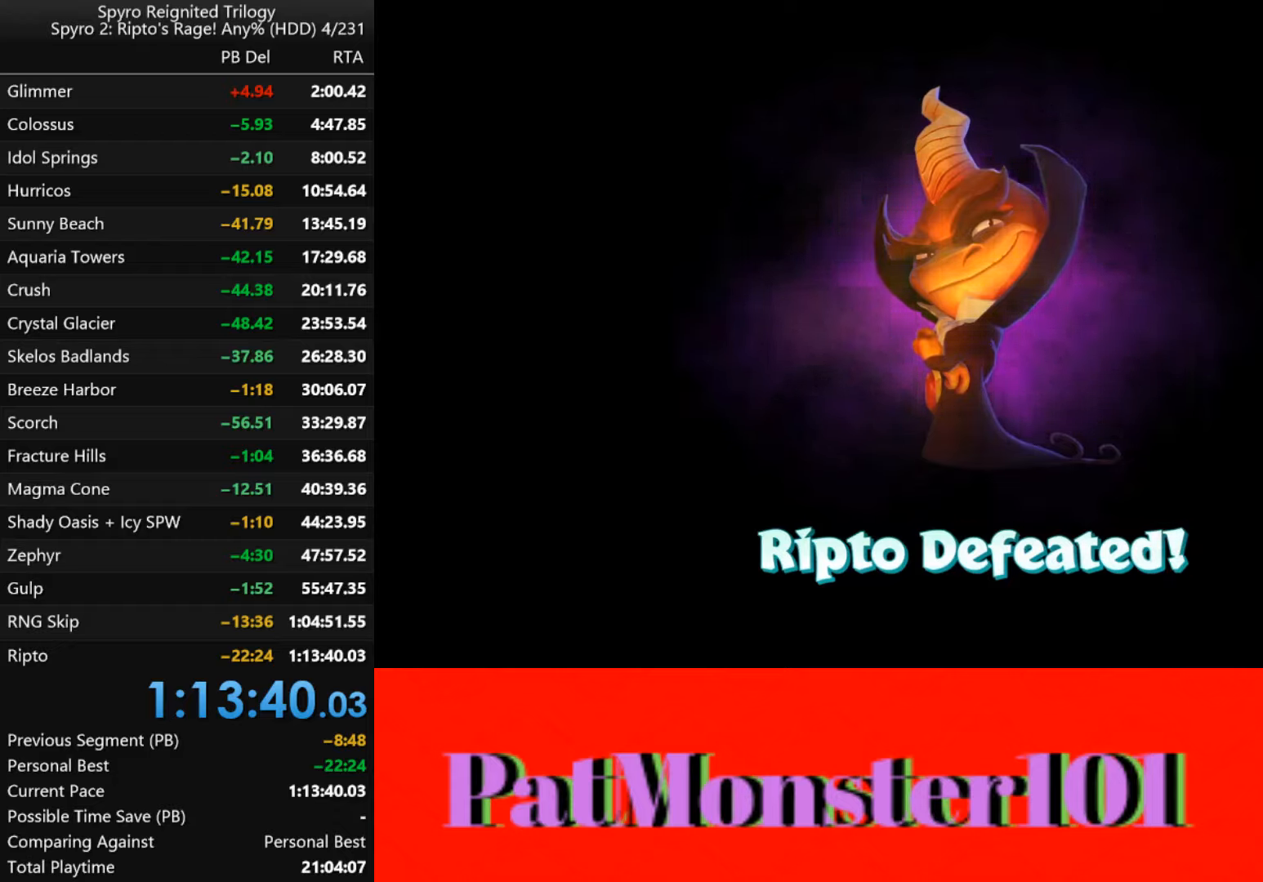
{"buttons": [], "left_stick": "center", "right_stick": "center", "events": [[133, "TRIANGLE", "up"], [183, "TRIANGLE", "down"], [300, "TRIANGLE", "up"], [400, "TRIANGLE", "down"], [500, "TRIANGLE", "up"]]}
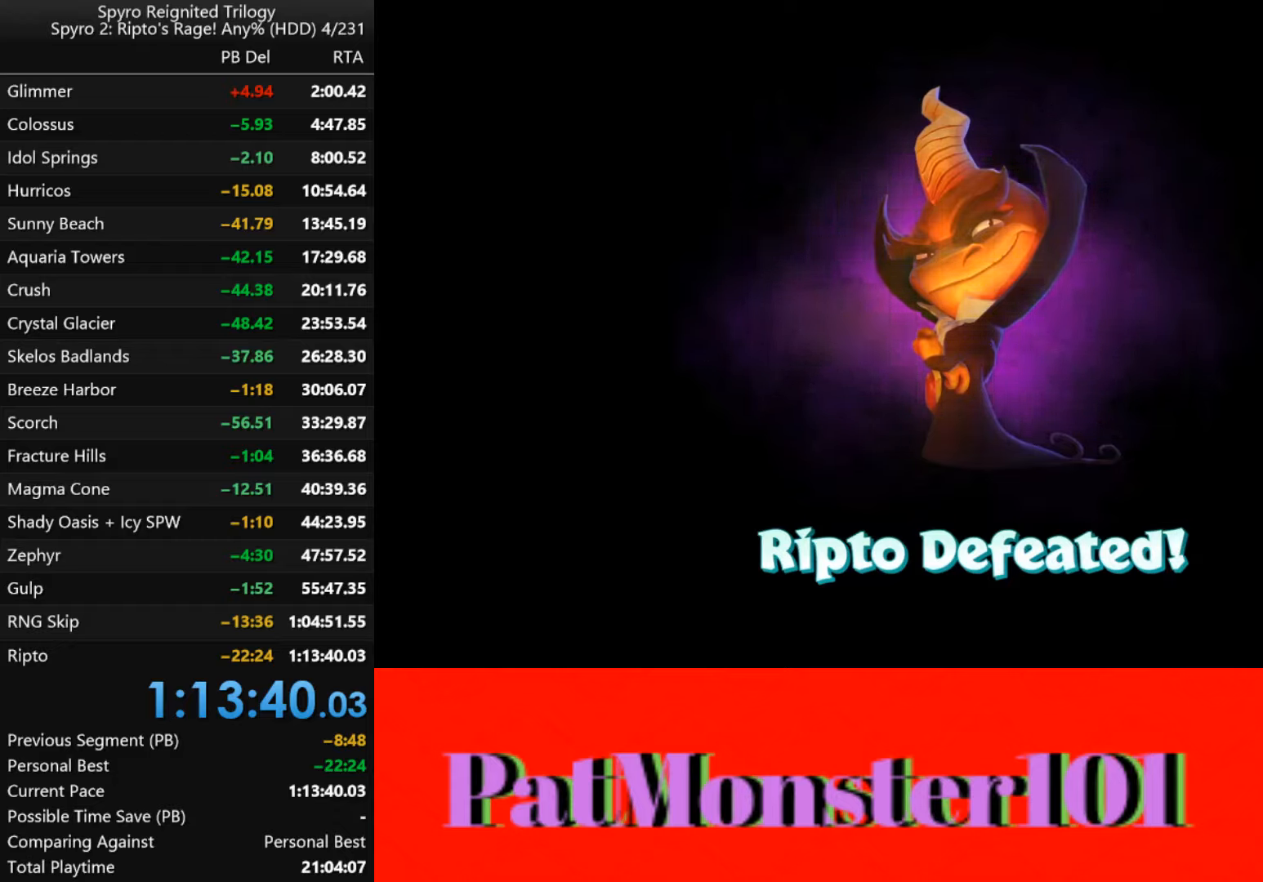
{"buttons": [], "left_stick": "center", "right_stick": "center", "events": [[116, "TRIANGLE", "down"], [200, "TRIANGLE", "up"], [383, "TRIANGLE", "down"], [500, "TRIANGLE", "up"]]}
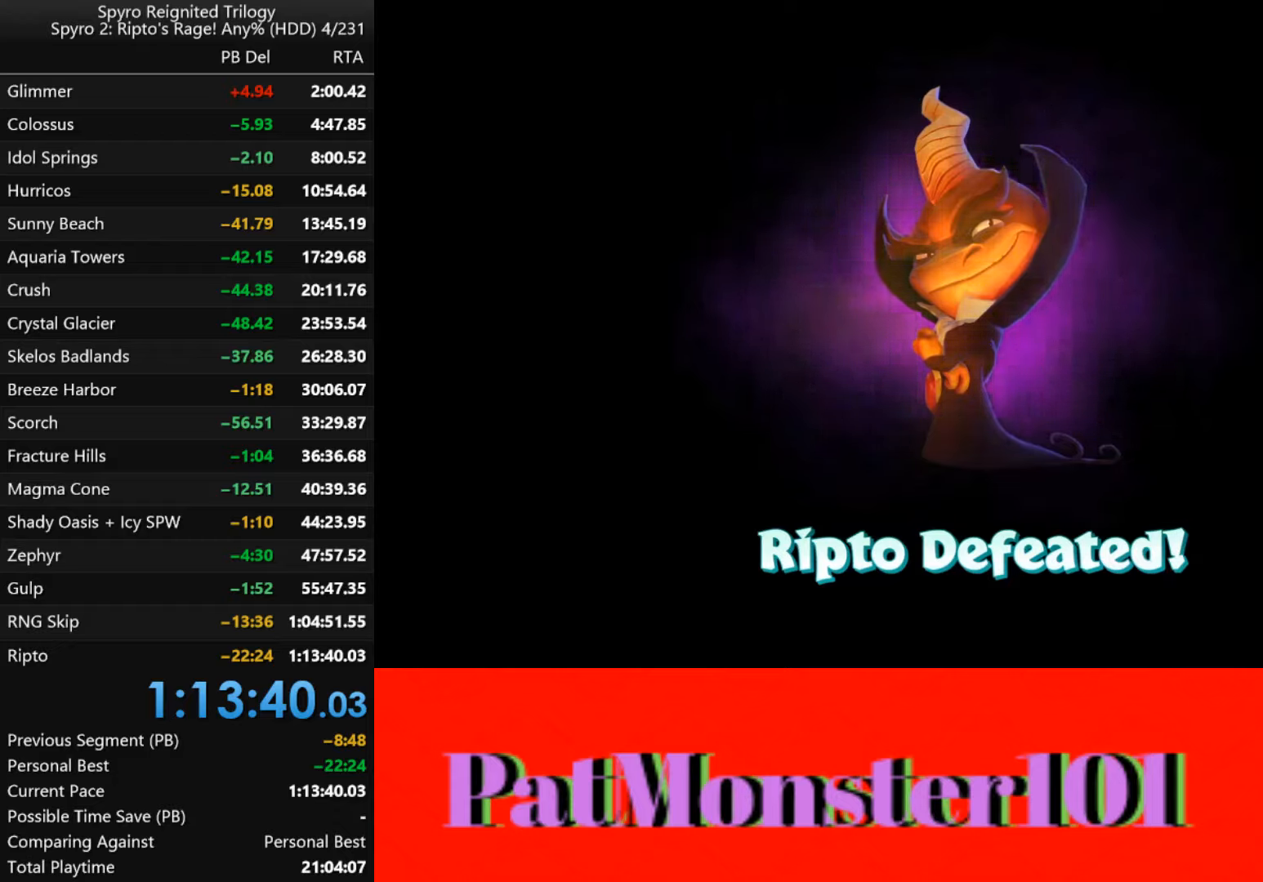
{"buttons": ["TRIANGLE"], "left_stick": "center", "right_stick": "center", "events": [[83, "TRIANGLE", "down"], [183, "TRIANGLE", "up"], [233, "TRIANGLE", "down"], [333, "TRIANGLE", "up"], [417, "TRIANGLE", "down"]]}
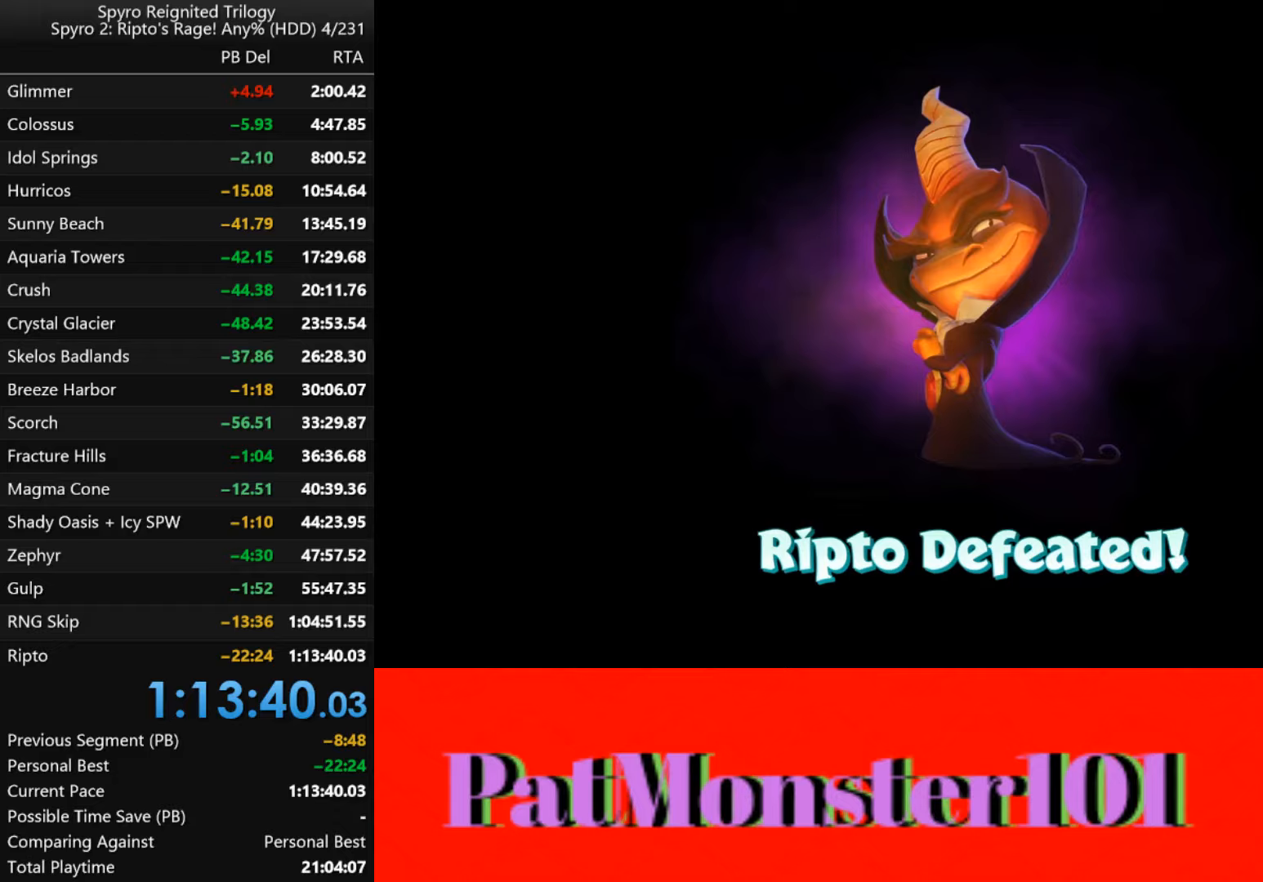
{"buttons": [], "left_stick": "center", "right_stick": "center", "events": [[17, "TRIANGLE", "up"], [400, "TRIANGLE", "down"], [483, "TRIANGLE", "up"]]}
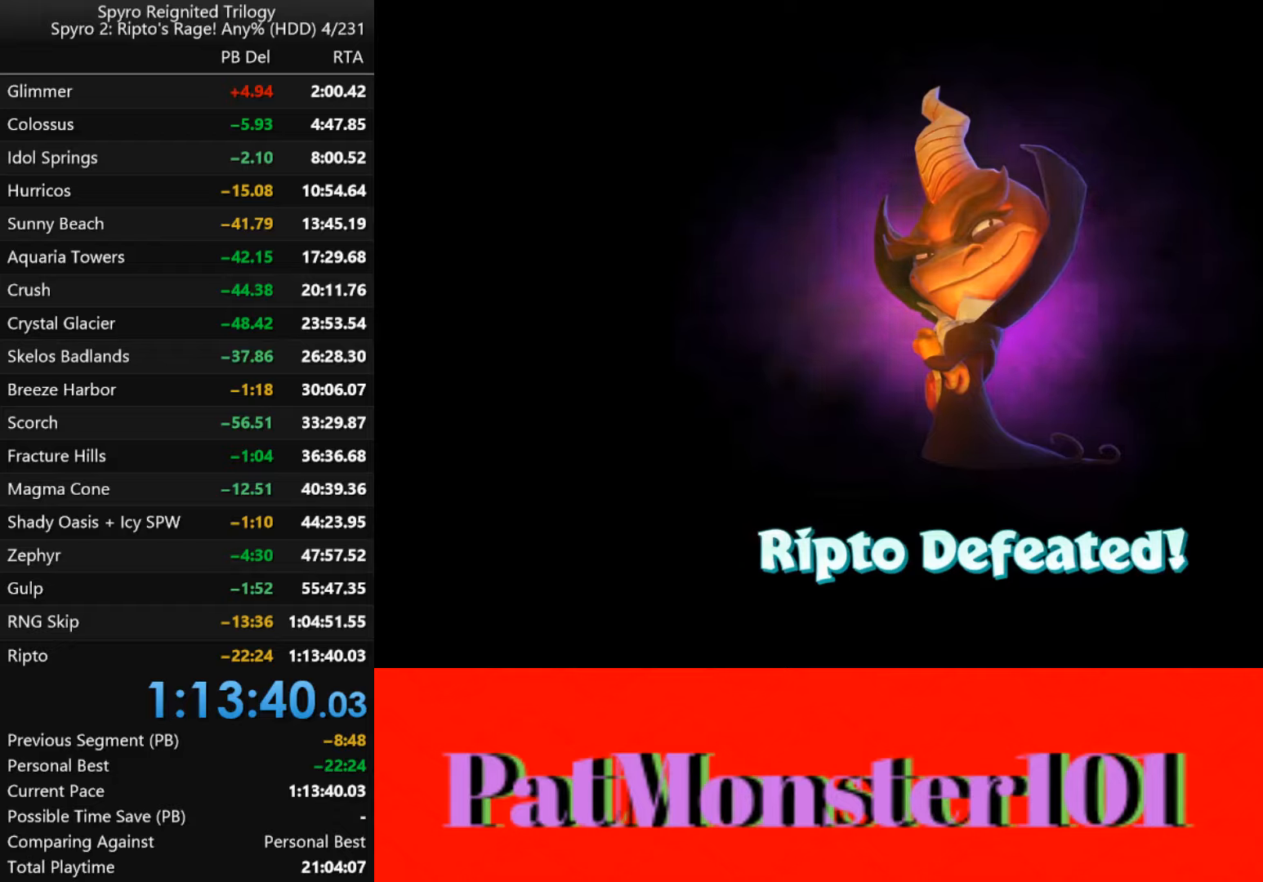
{"buttons": [], "left_stick": "center", "right_stick": "center", "events": [[133, "TRIANGLE", "down"], [233, "TRIANGLE", "up"]]}
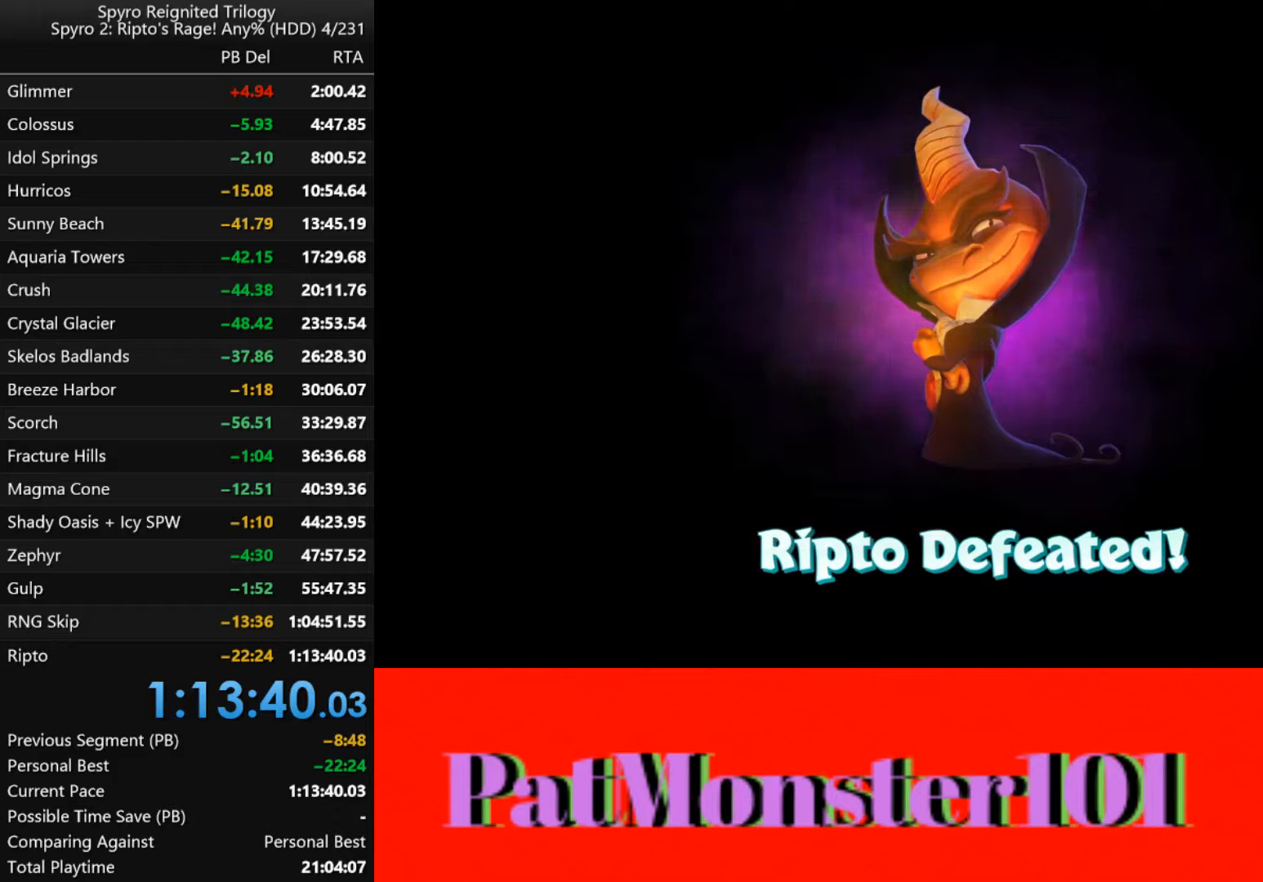
{"buttons": [], "left_stick": "center", "right_stick": "center", "events": []}
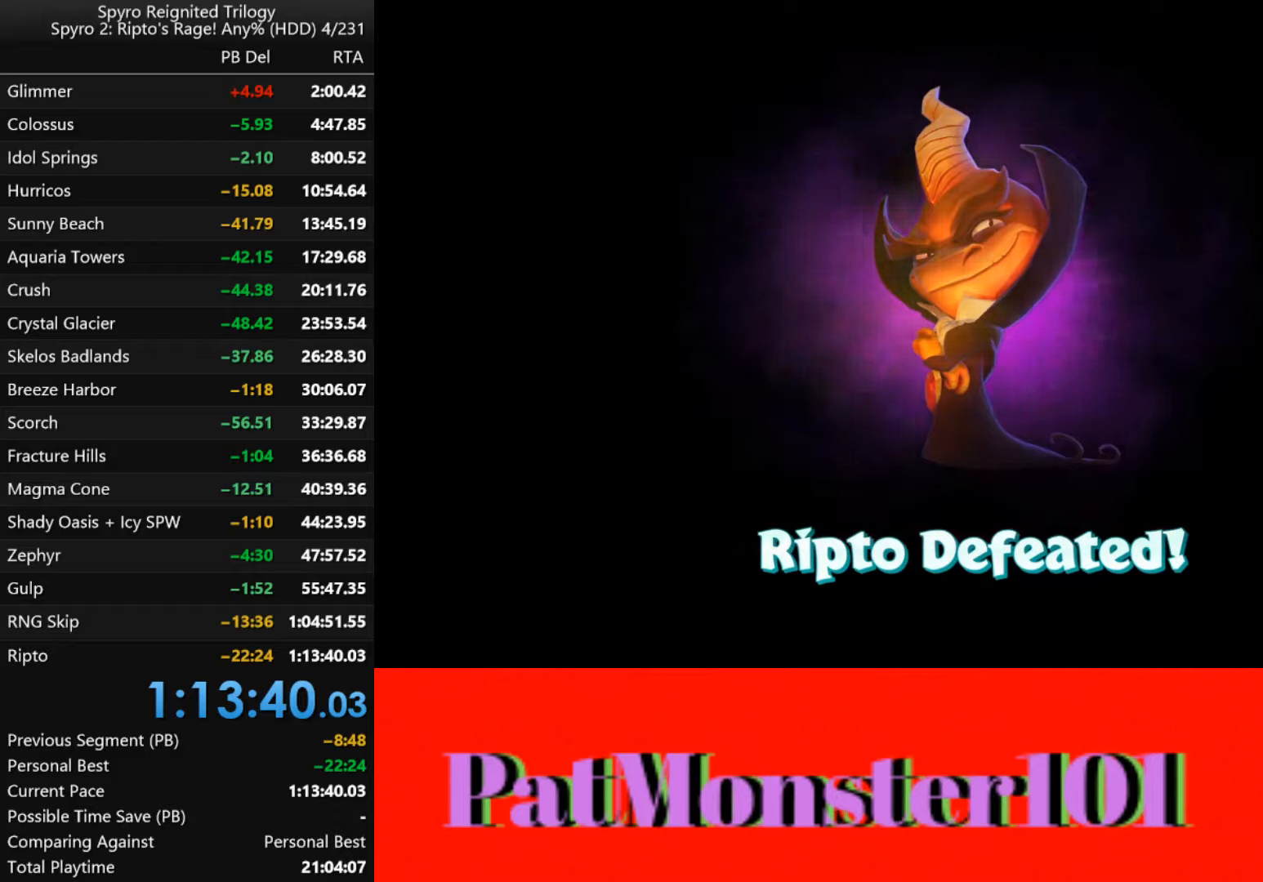
{"buttons": ["TRIANGLE"], "left_stick": "center", "right_stick": "center", "events": [[433, "TRIANGLE", "down"]]}
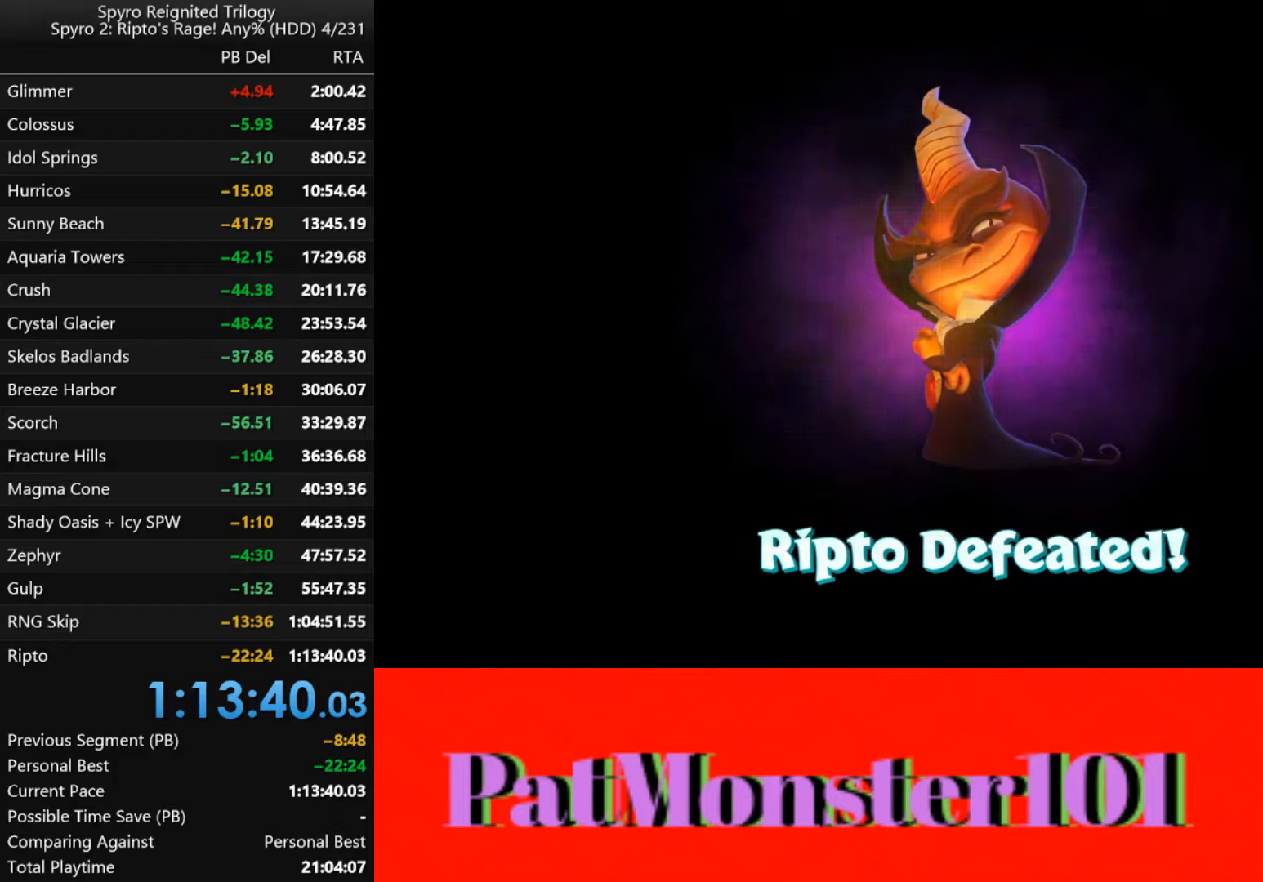
{"buttons": ["TRIANGLE"], "left_stick": "center", "right_stick": "center", "events": [[33, "TRIANGLE", "up"], [217, "TRIANGLE", "down"], [333, "TRIANGLE", "up"], [467, "TRIANGLE", "down"]]}
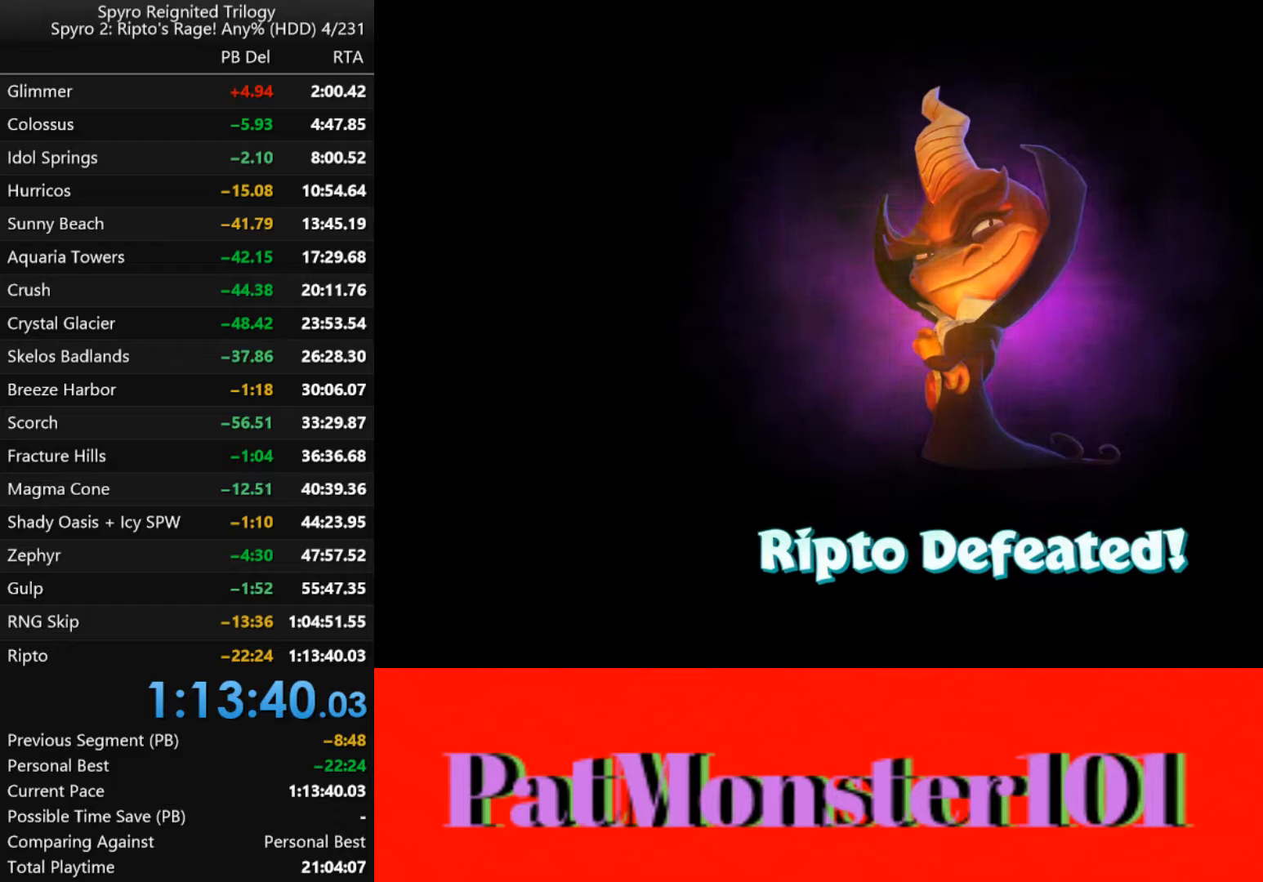
{"buttons": [], "left_stick": "center", "right_stick": "center", "events": [[50, "TRIANGLE", "up"], [167, "TRIANGLE", "down"], [283, "TRIANGLE", "up"], [400, "TRIANGLE", "down"], [500, "TRIANGLE", "up"]]}
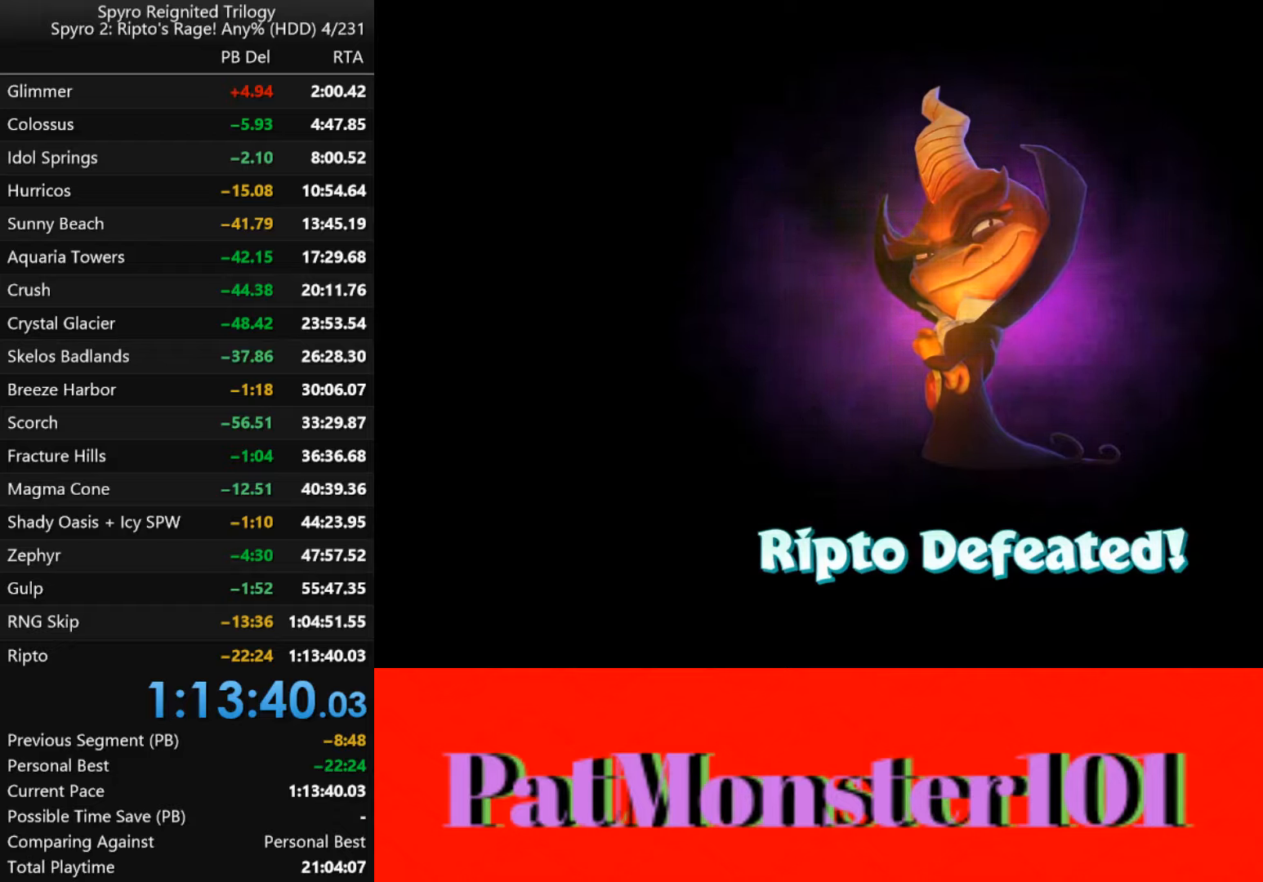
{"buttons": [], "left_stick": "center", "right_stick": "center", "events": [[117, "TRIANGLE", "down"], [233, "TRIANGLE", "up"], [317, "TRIANGLE", "down"], [433, "TRIANGLE", "up"]]}
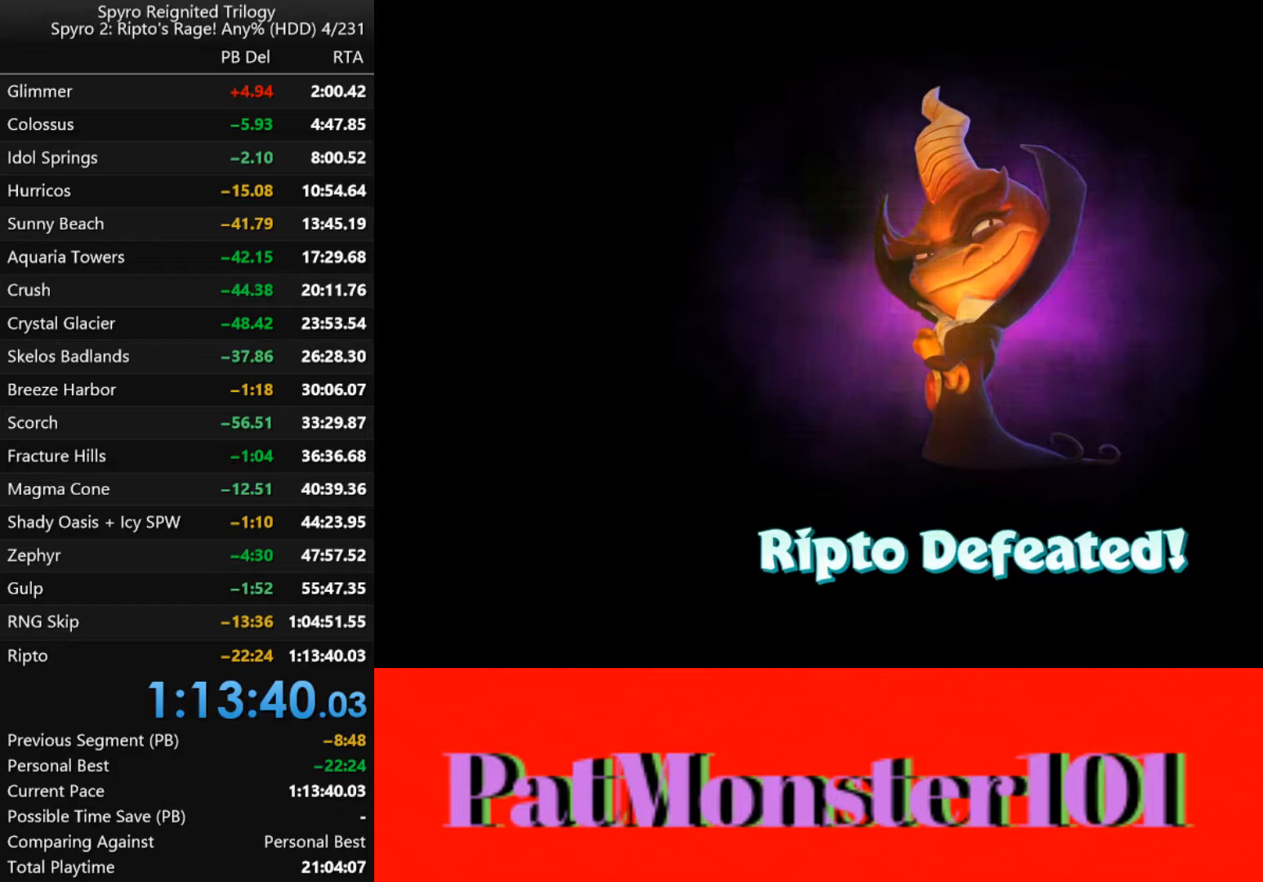
{"buttons": [], "left_stick": "center", "right_stick": "center", "events": [[17, "TRIANGLE", "down"], [133, "TRIANGLE", "up"], [233, "TRIANGLE", "down"], [350, "TRIANGLE", "up"], [367, "TRIANGLE", "down"], [500, "TRIANGLE", "up"]]}
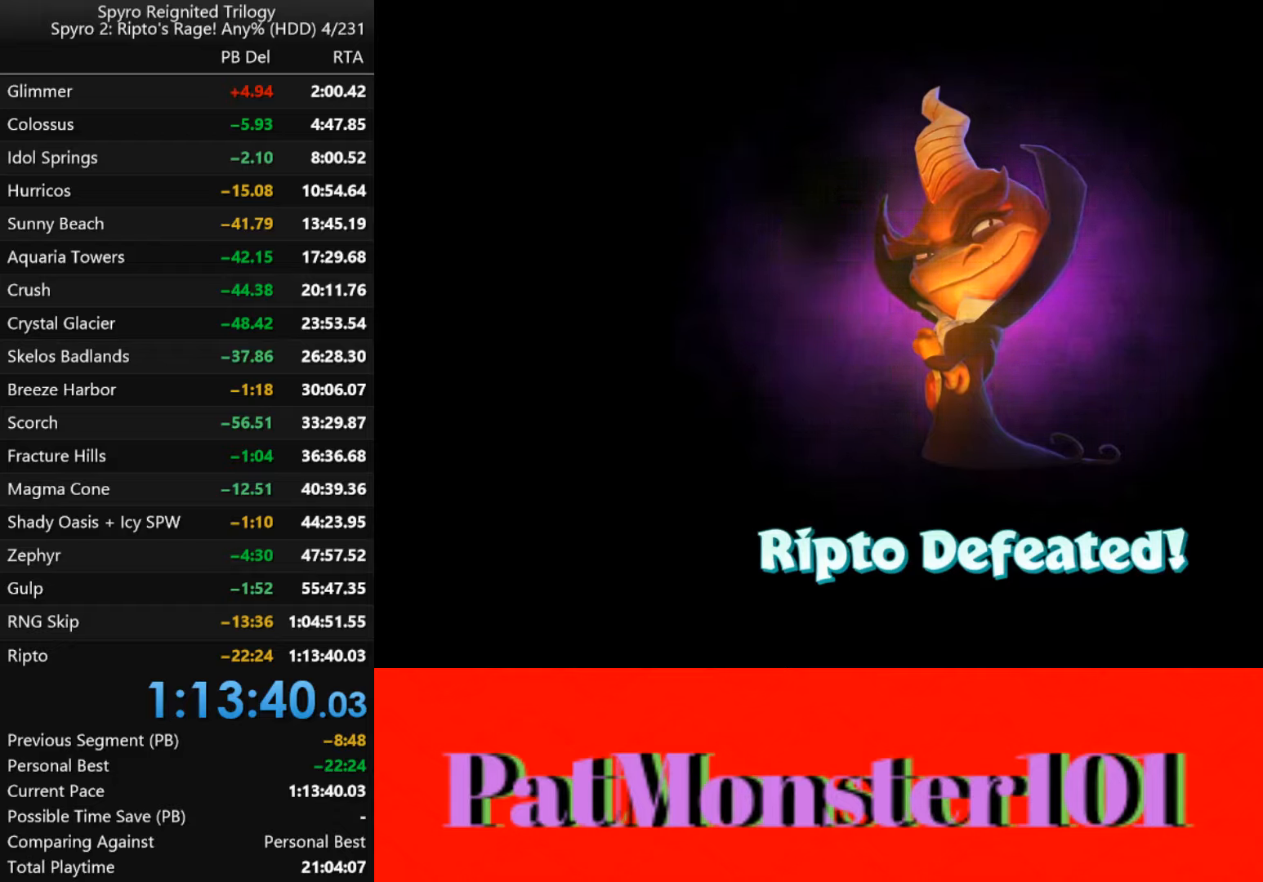
{"buttons": ["TRIANGLE"], "left_stick": "center", "right_stick": "center", "events": [[67, "TRIANGLE", "down"], [200, "TRIANGLE", "up"], [433, "TRIANGLE", "down"]]}
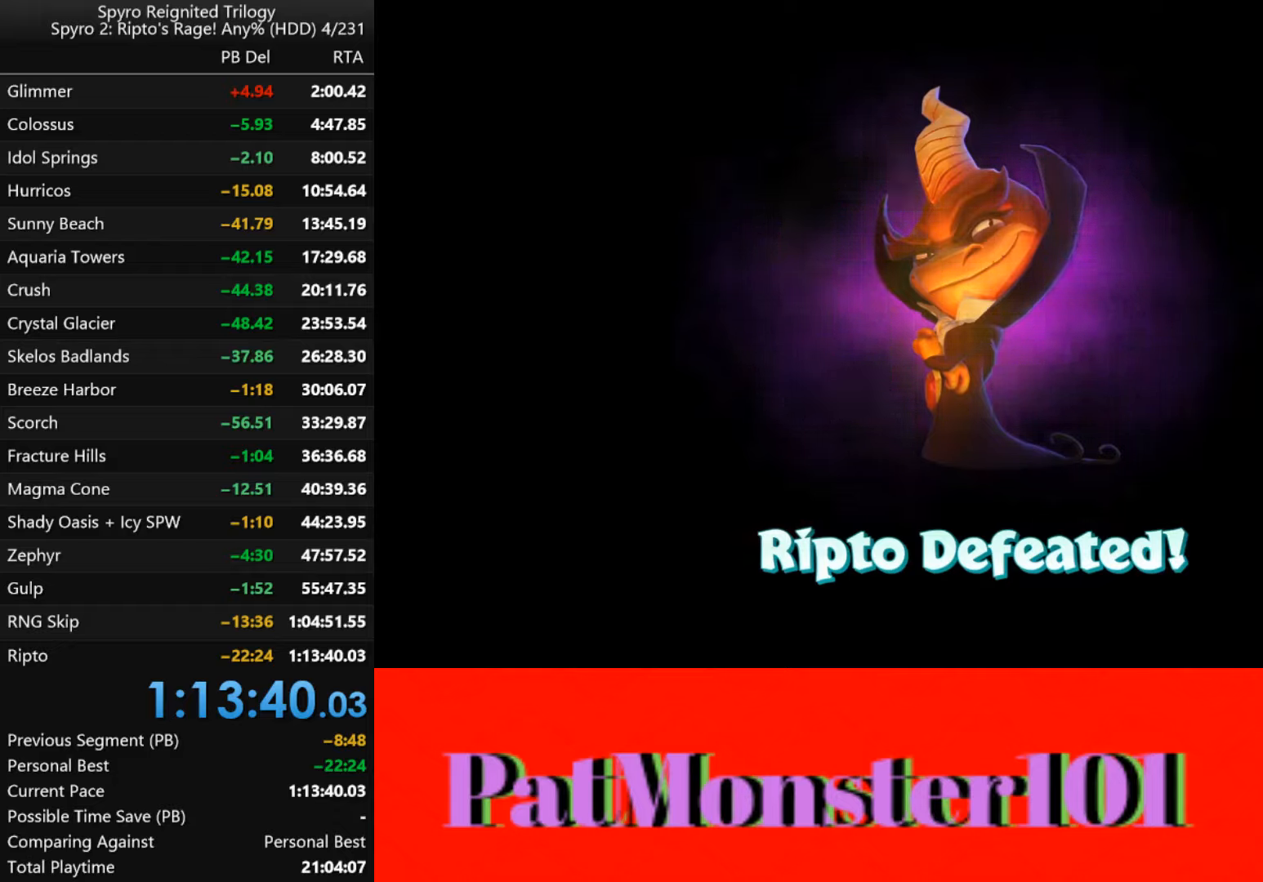
{"buttons": [], "left_stick": "center", "right_stick": "center", "events": [[33, "TRIANGLE", "up"], [117, "TRIANGLE", "down"], [233, "TRIANGLE", "up"], [300, "TRIANGLE", "down"], [433, "TRIANGLE", "up"]]}
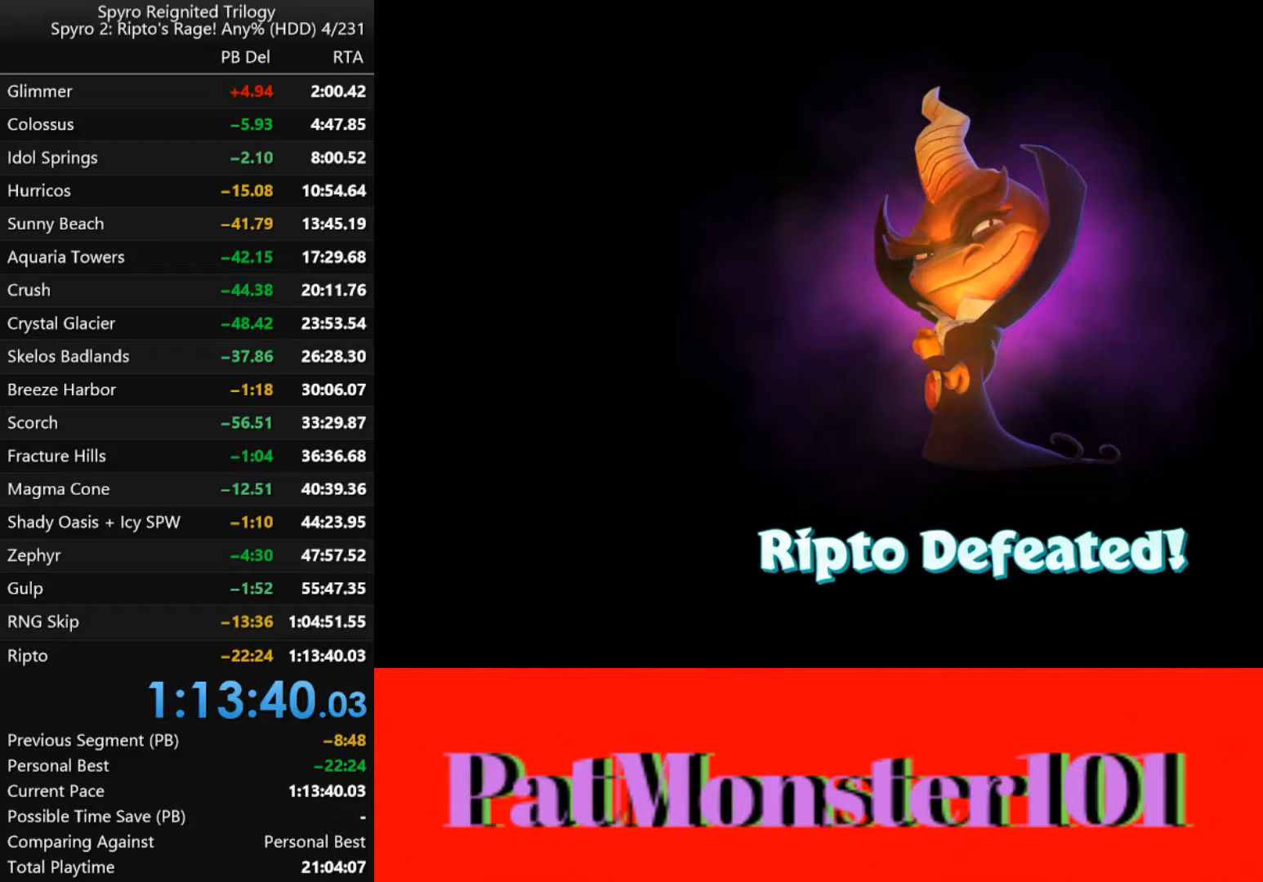
{"buttons": ["TRIANGLE"], "left_stick": "center", "right_stick": "center", "events": [[34, "TRIANGLE", "down"]]}
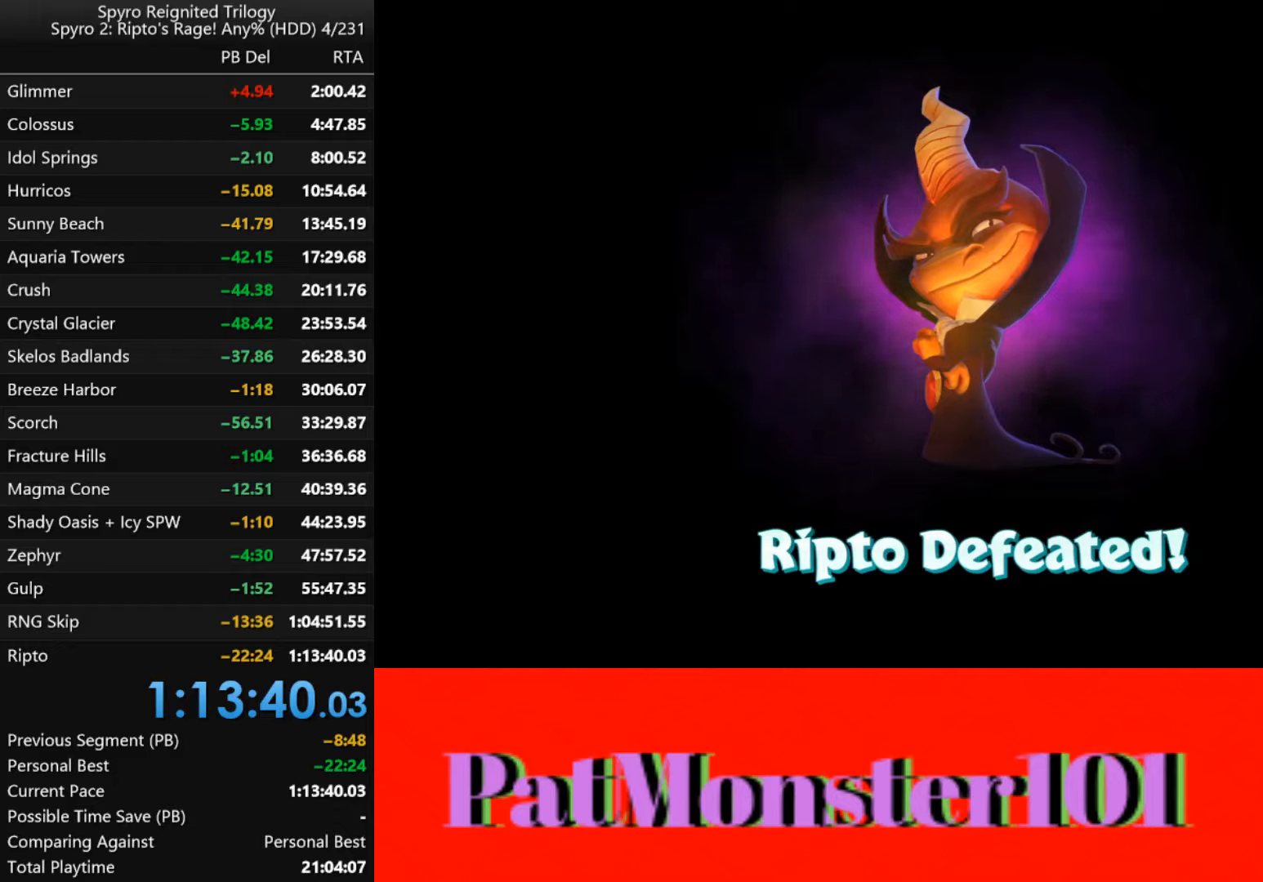
{"buttons": [], "left_stick": "center", "right_stick": "center", "events": [[467, "TRIANGLE", "up"]]}
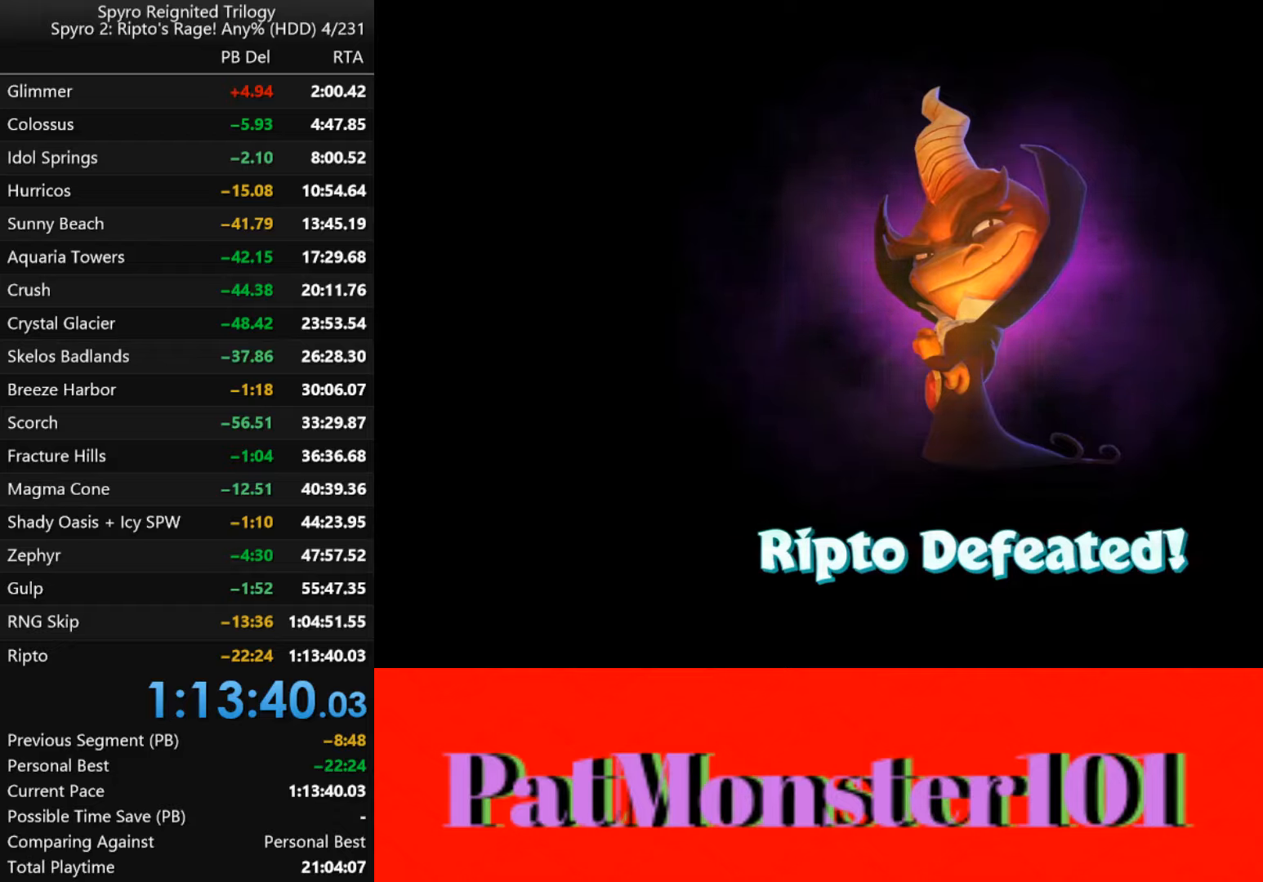
{"buttons": ["TRIANGLE"], "left_stick": "center", "right_stick": "center", "events": [[34, "TRIANGLE", "down"], [134, "TRIANGLE", "up"], [217, "TRIANGLE", "down"], [350, "TRIANGLE", "up"], [434, "TRIANGLE", "down"]]}
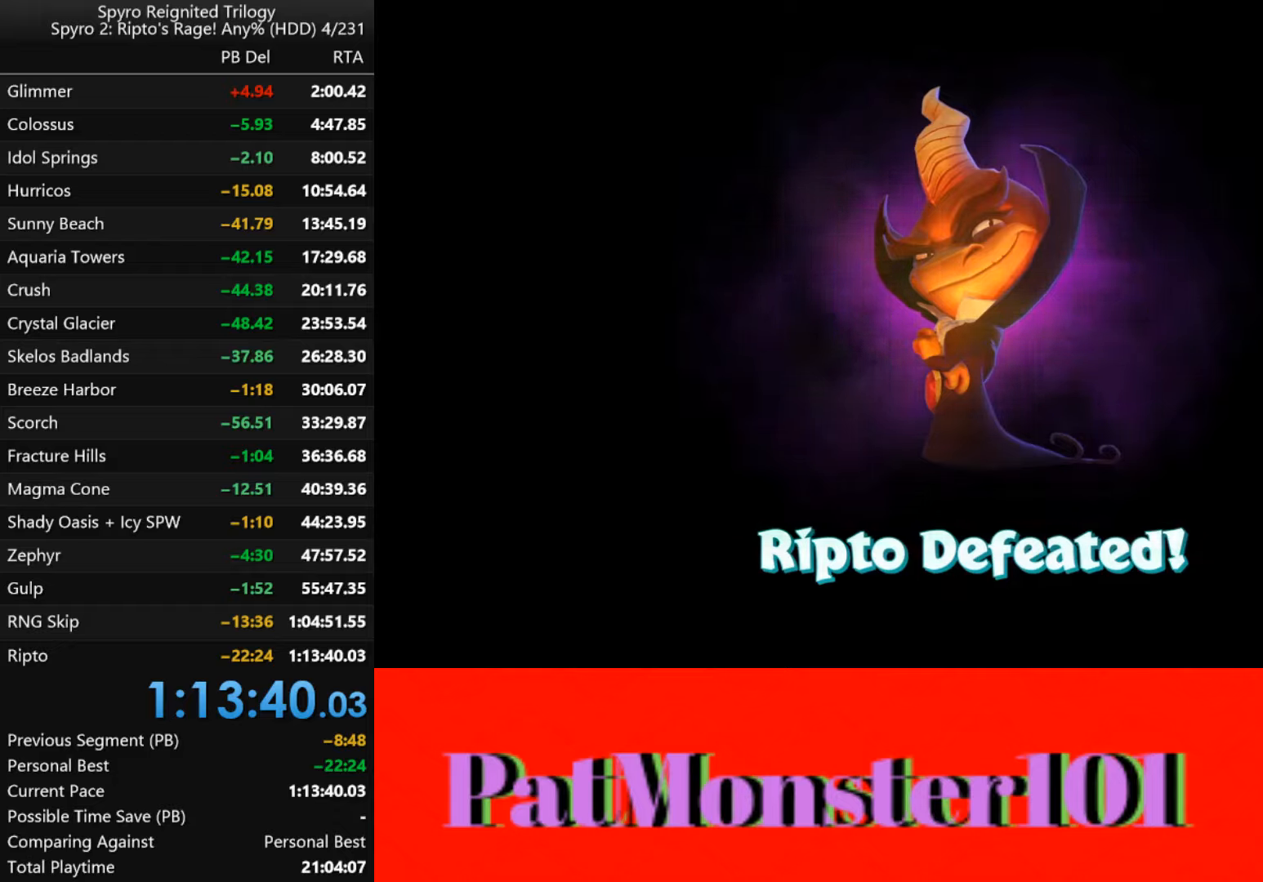
{"buttons": [], "left_stick": "center", "right_stick": "center", "events": [[17, "TRIANGLE", "up"], [117, "TRIANGLE", "down"], [217, "TRIANGLE", "up"], [350, "TRIANGLE", "down"], [450, "TRIANGLE", "up"]]}
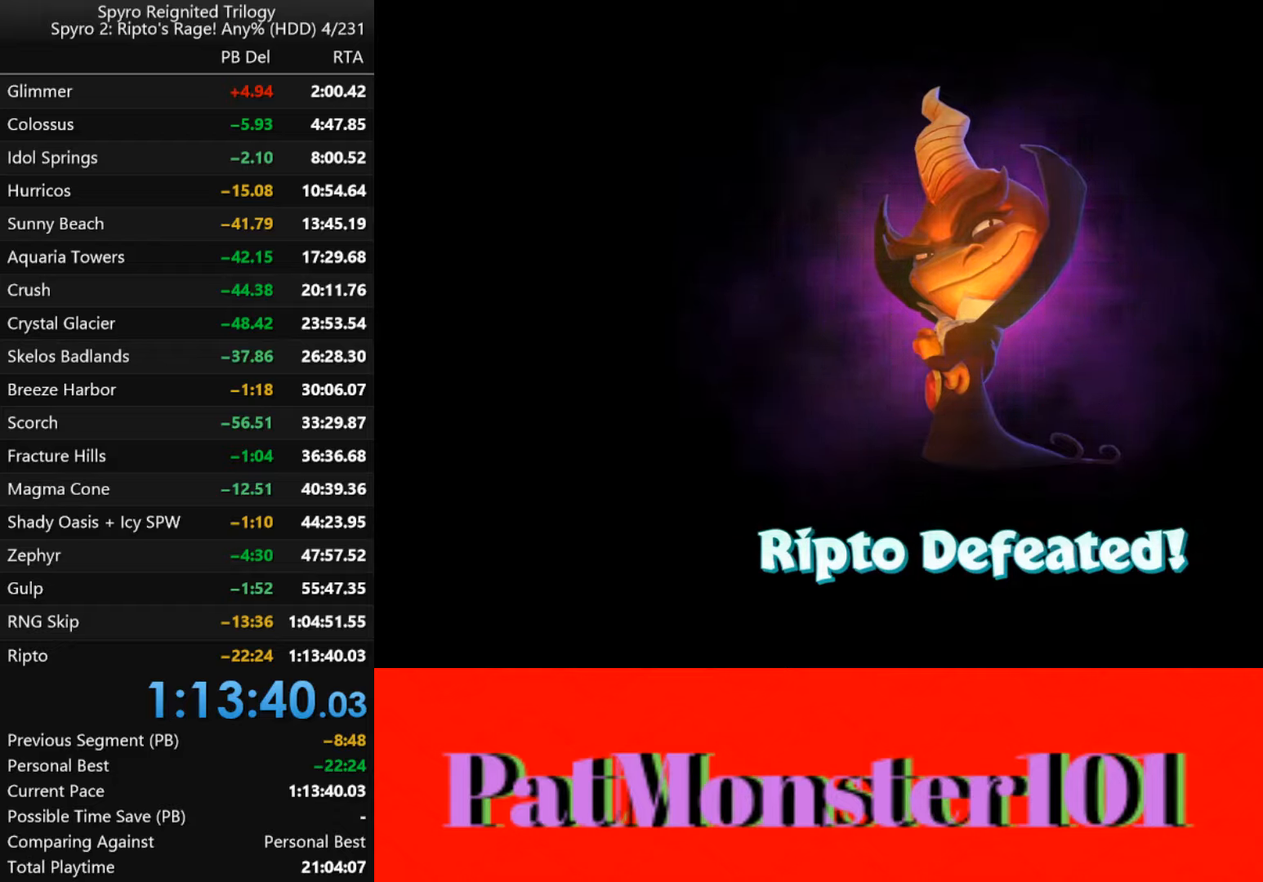
{"buttons": ["TRIANGLE"], "left_stick": "center", "right_stick": "center", "events": [[50, "TRIANGLE", "down"], [167, "TRIANGLE", "up"], [284, "TRIANGLE", "down"], [384, "TRIANGLE", "up"], [500, "TRIANGLE", "down"]]}
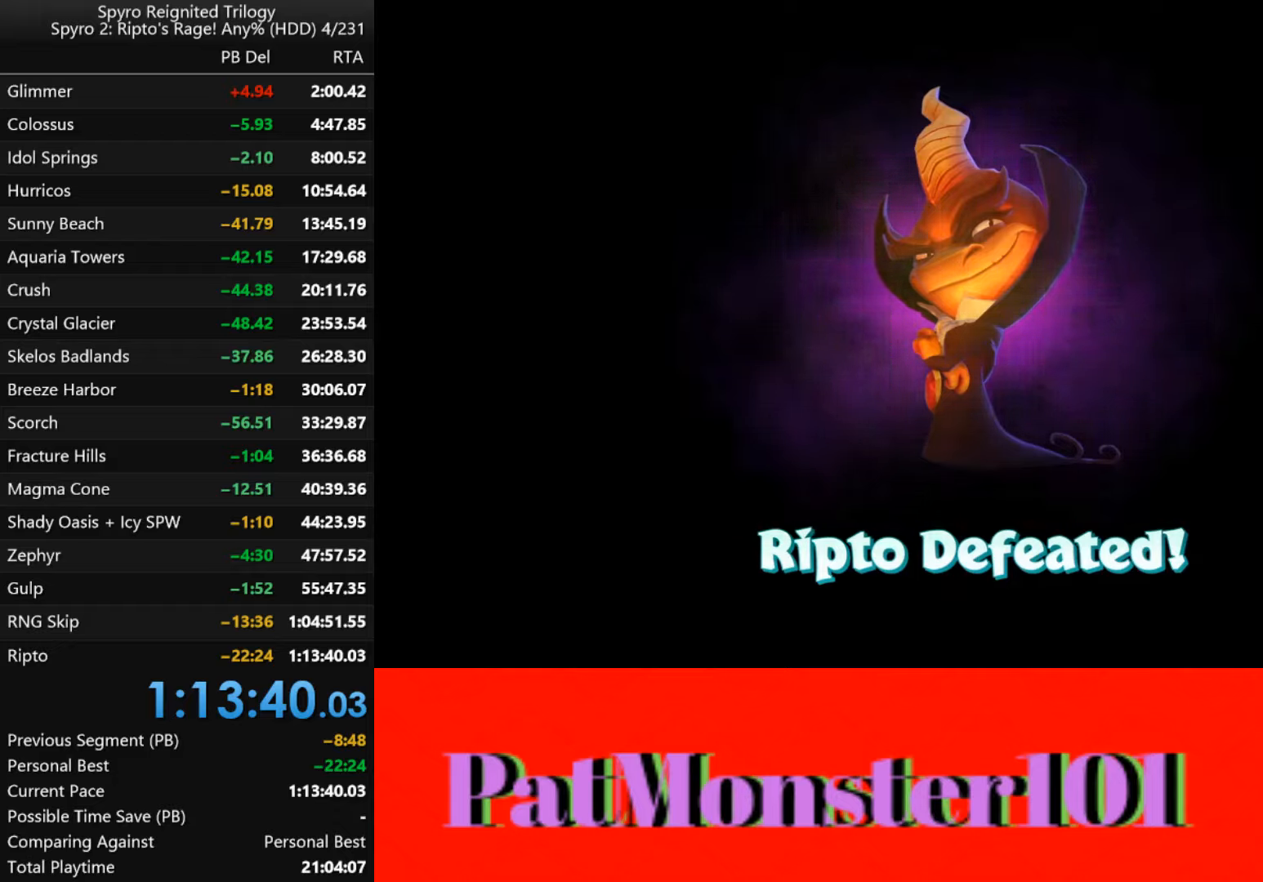
{"buttons": [], "left_stick": "center", "right_stick": "center", "events": [[100, "TRIANGLE", "up"], [200, "TRIANGLE", "down"], [300, "TRIANGLE", "up"], [400, "TRIANGLE", "down"], [484, "TRIANGLE", "up"]]}
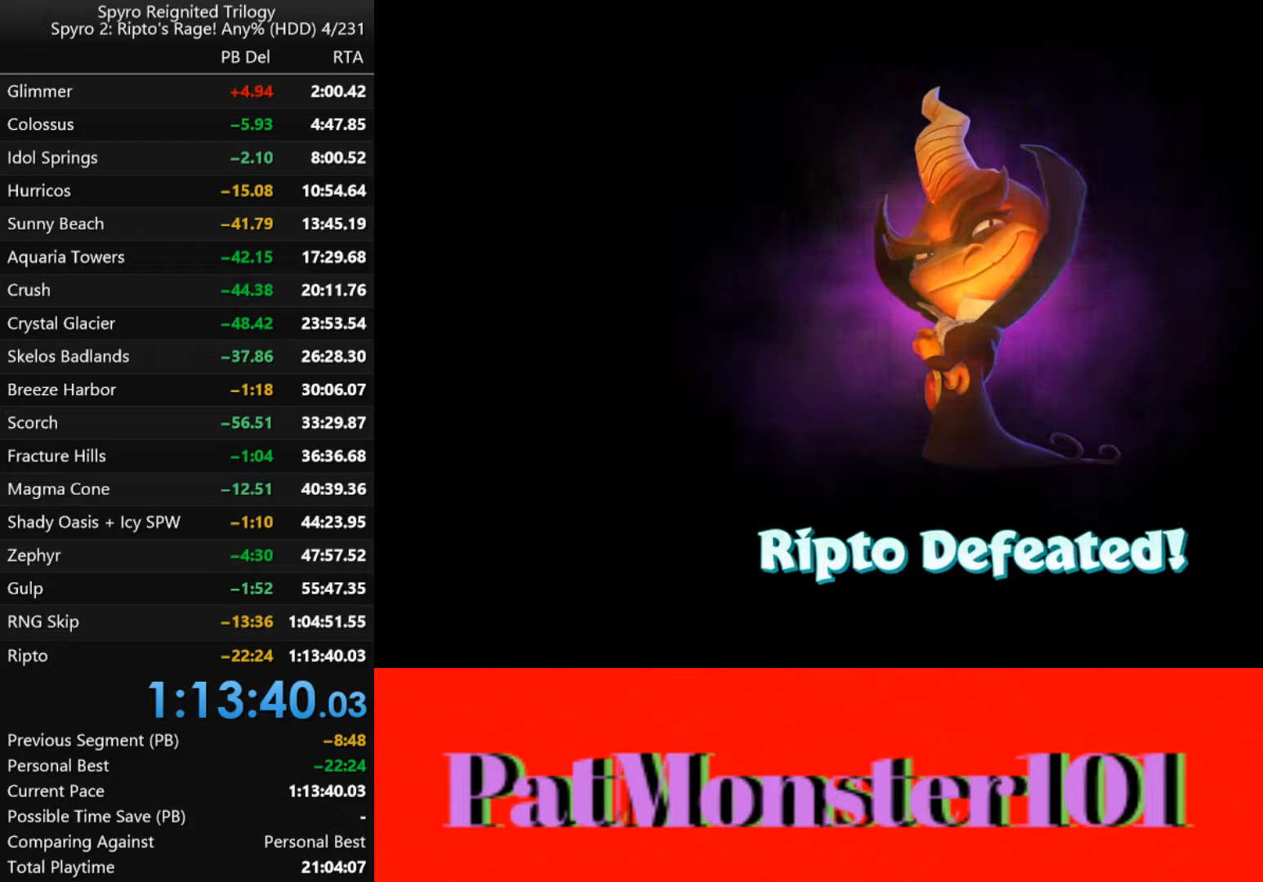
{"buttons": [], "left_stick": "center", "right_stick": "center", "events": [[84, "TRIANGLE", "down"], [200, "TRIANGLE", "up"], [284, "TRIANGLE", "down"], [417, "TRIANGLE", "up"]]}
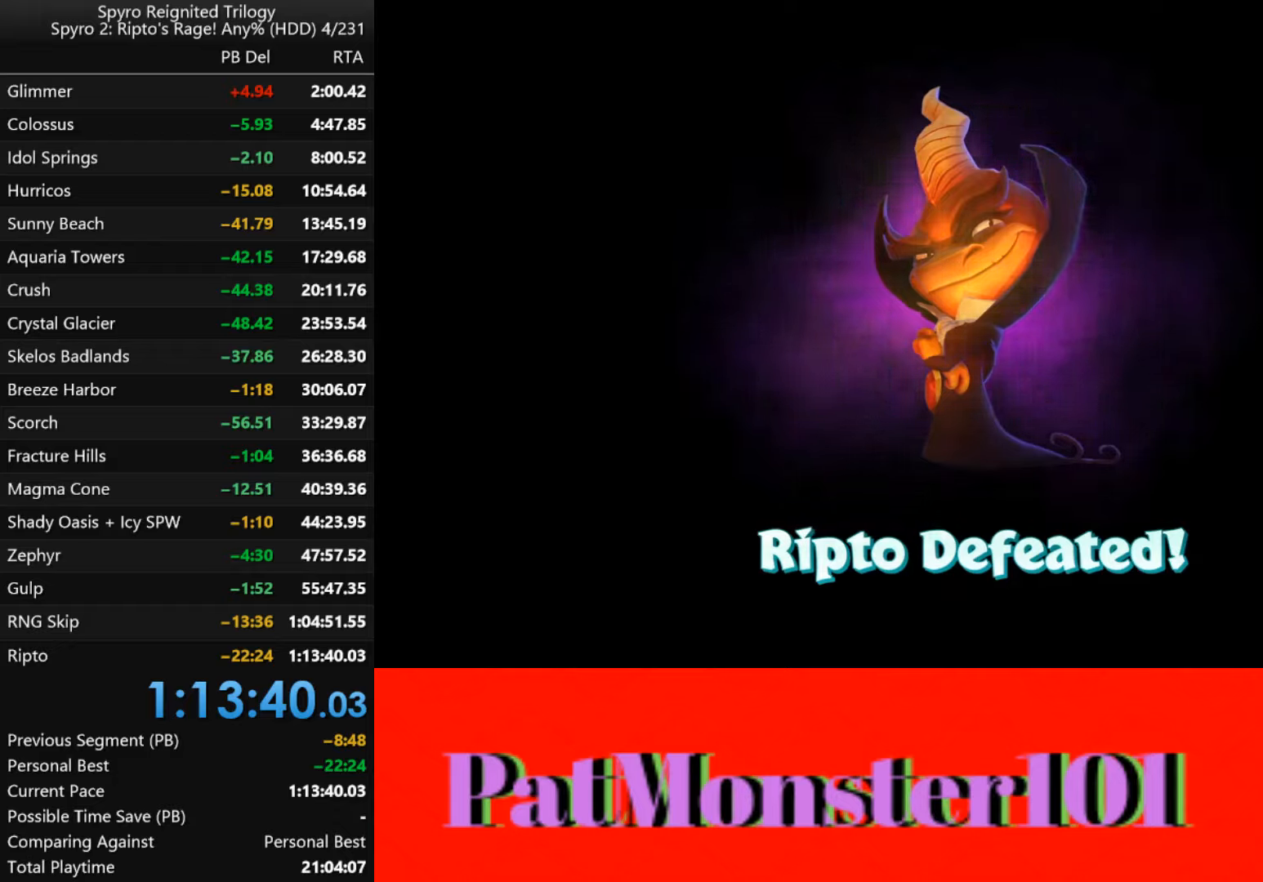
{"buttons": ["TRIANGLE"], "left_stick": "center", "right_stick": "center", "events": [[34, "TRIANGLE", "down"], [117, "TRIANGLE", "up"], [234, "TRIANGLE", "down"], [334, "TRIANGLE", "up"], [450, "TRIANGLE", "down"]]}